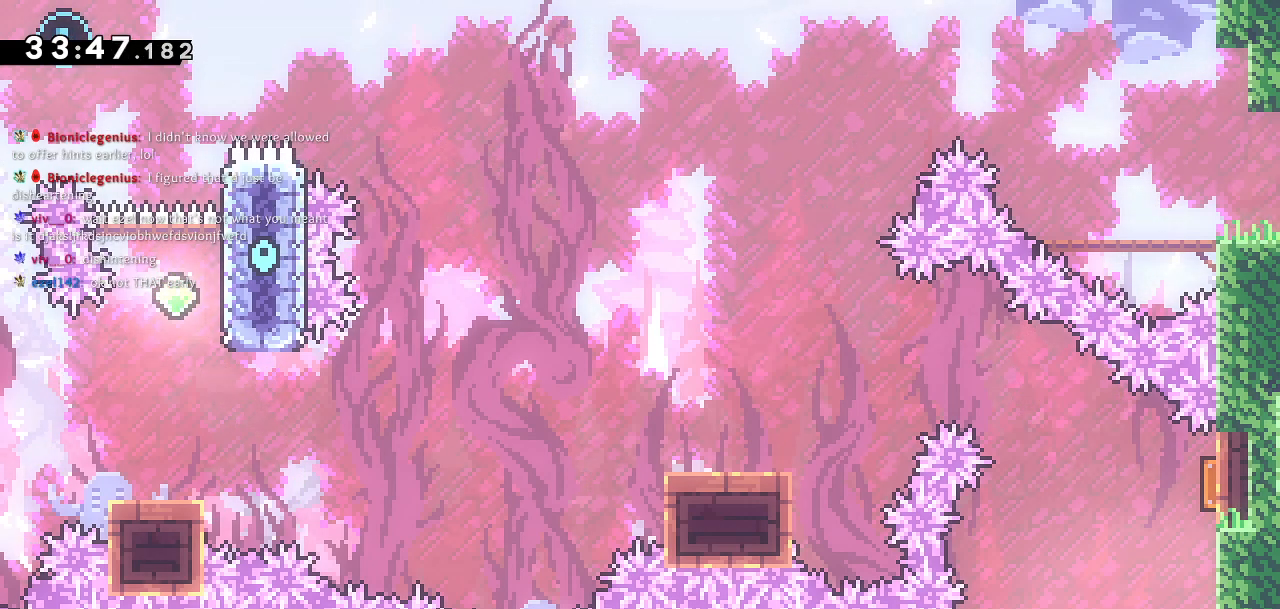
Gameplay with a controller (PlayStation layout); each line is a JSON object with the inputs held at the frame after it. "events" lists button and stick changes between this image and that frame as [ms after this image, input, new state], when the widget could be followed in between.
{"buttons": [], "left_stick": "center", "right_stick": "center", "events": [[33, "DPAD_RIGHT", "down"], [267, "DPAD_RIGHT", "up"]]}
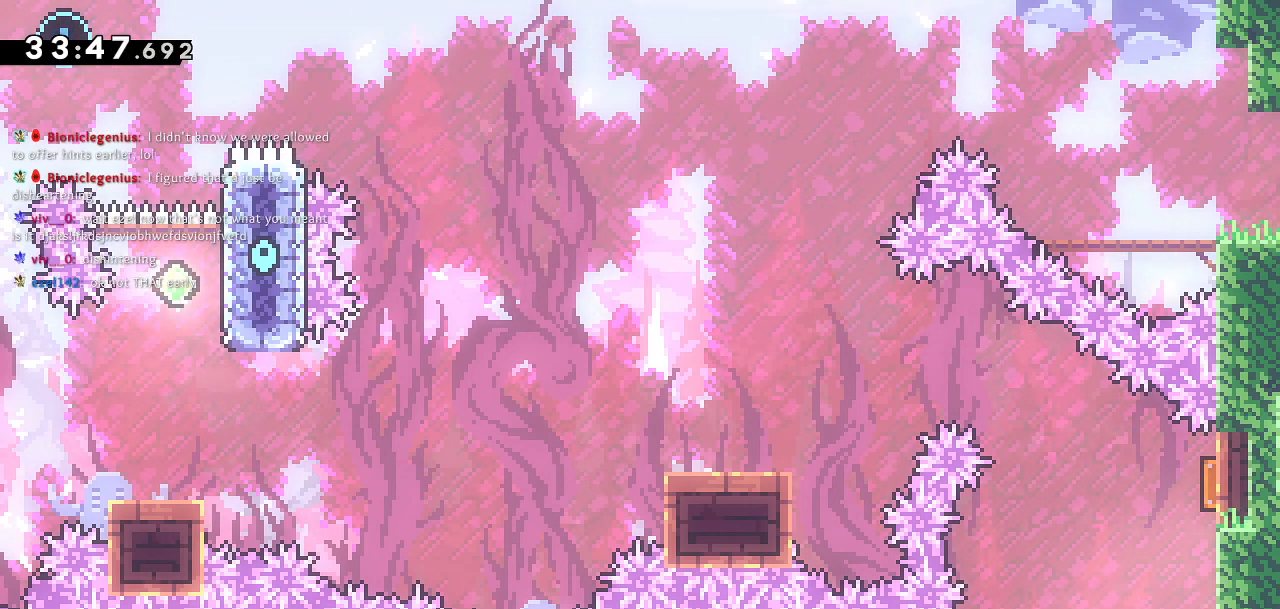
{"buttons": [], "left_stick": "center", "right_stick": "center", "events": [[250, "DPAD_RIGHT", "down"], [417, "DPAD_RIGHT", "up"]]}
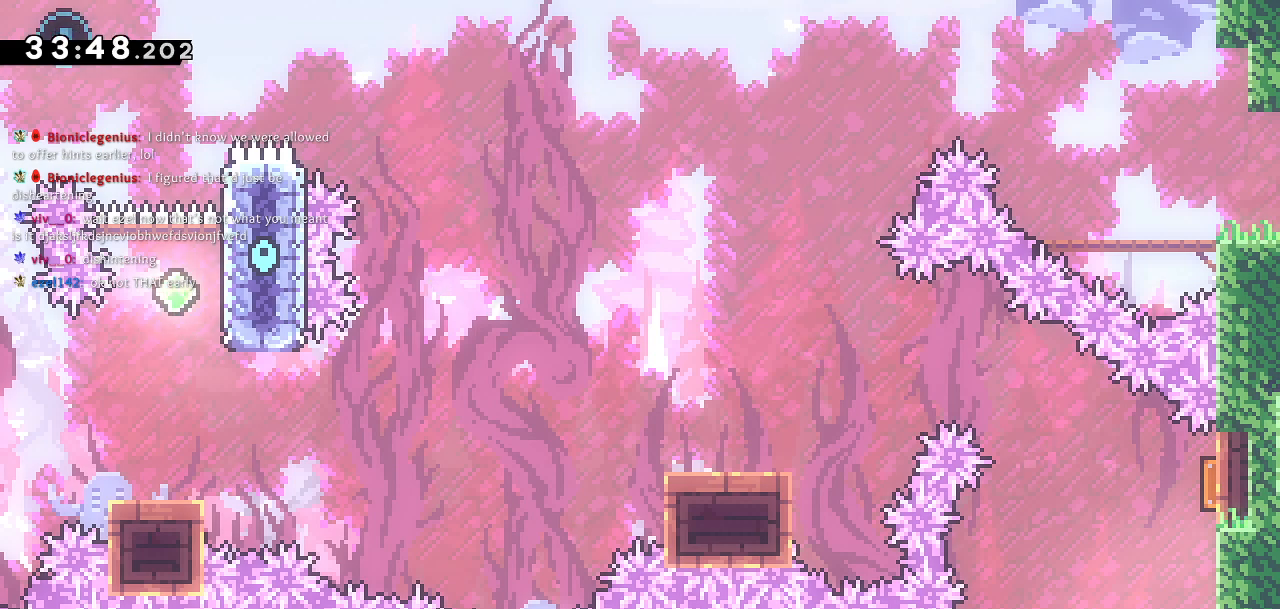
{"buttons": [], "left_stick": "center", "right_stick": "center", "events": []}
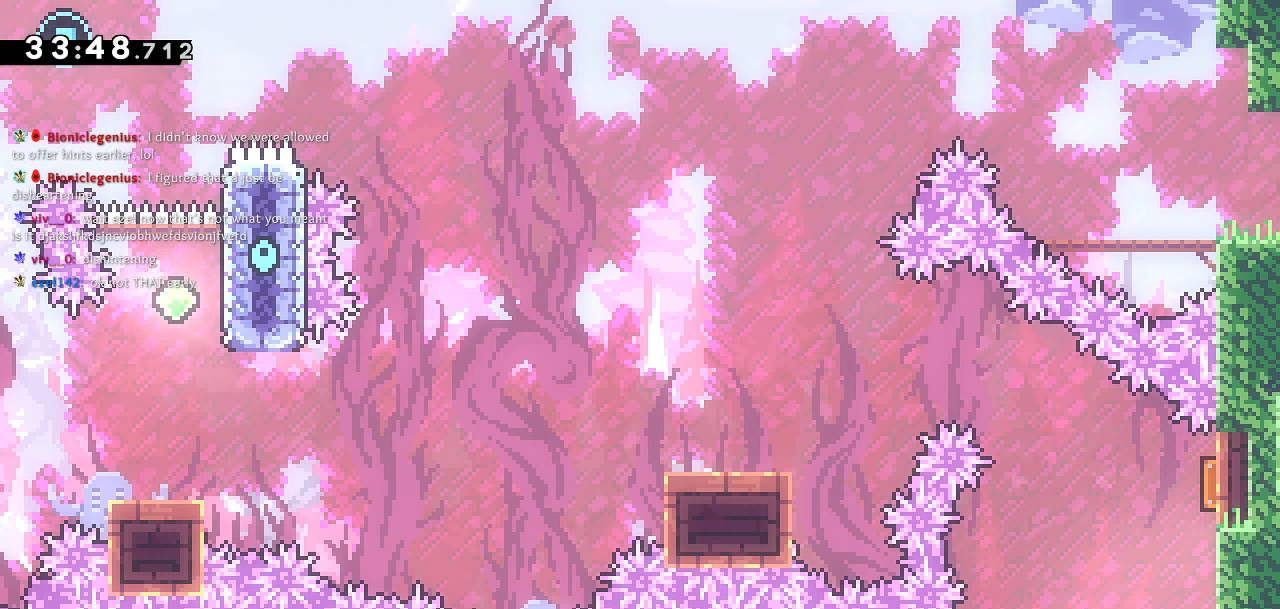
{"buttons": [], "left_stick": "center", "right_stick": "center", "events": []}
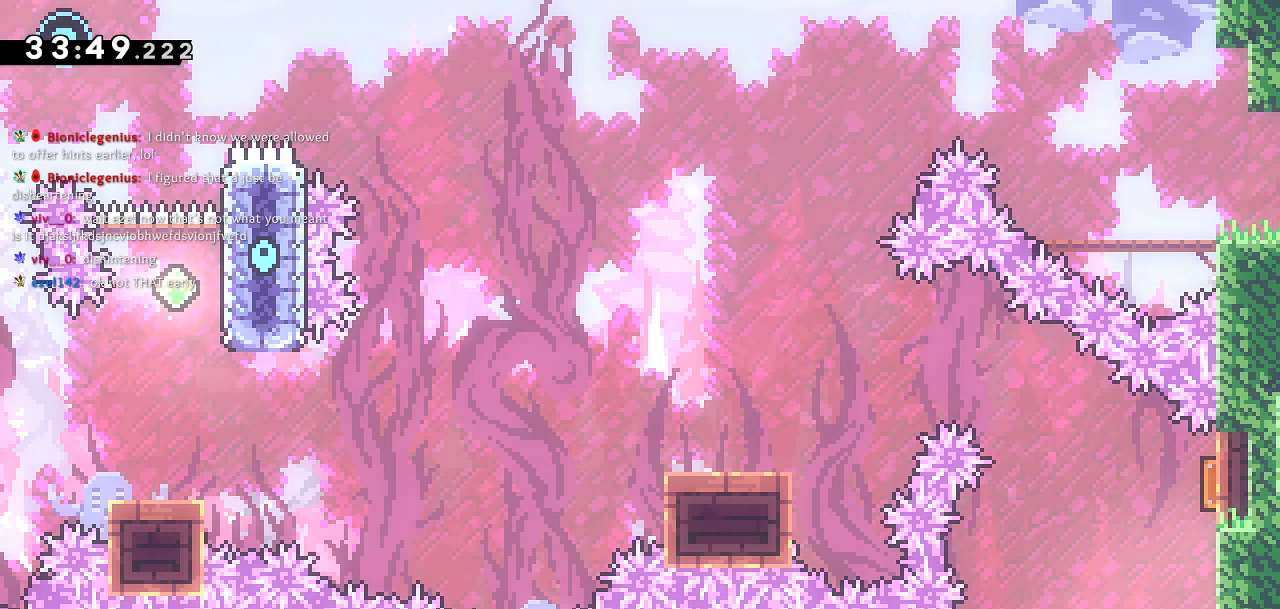
{"buttons": [], "left_stick": "center", "right_stick": "center", "events": []}
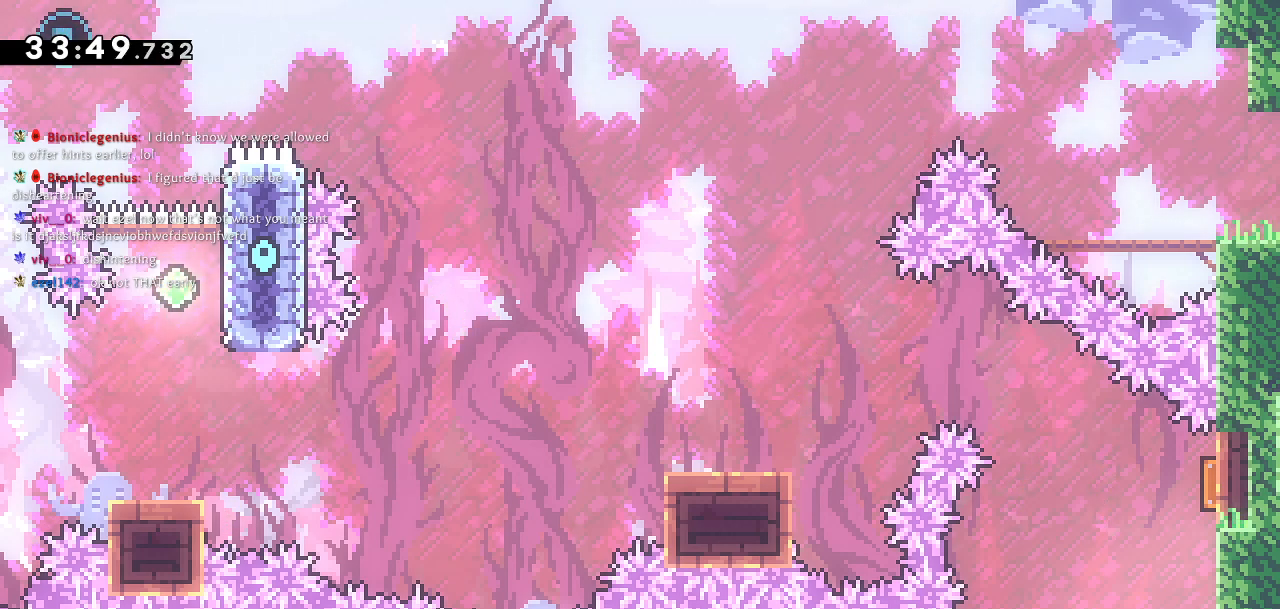
{"buttons": [], "left_stick": "center", "right_stick": "center", "events": []}
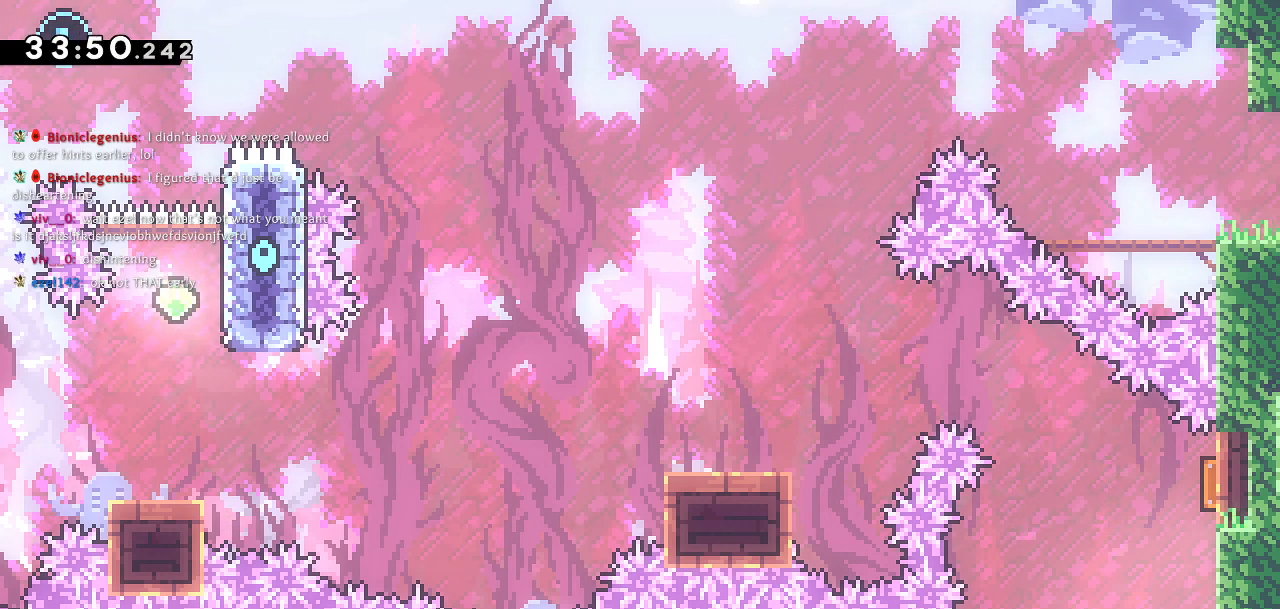
{"buttons": [], "left_stick": "center", "right_stick": "center", "events": []}
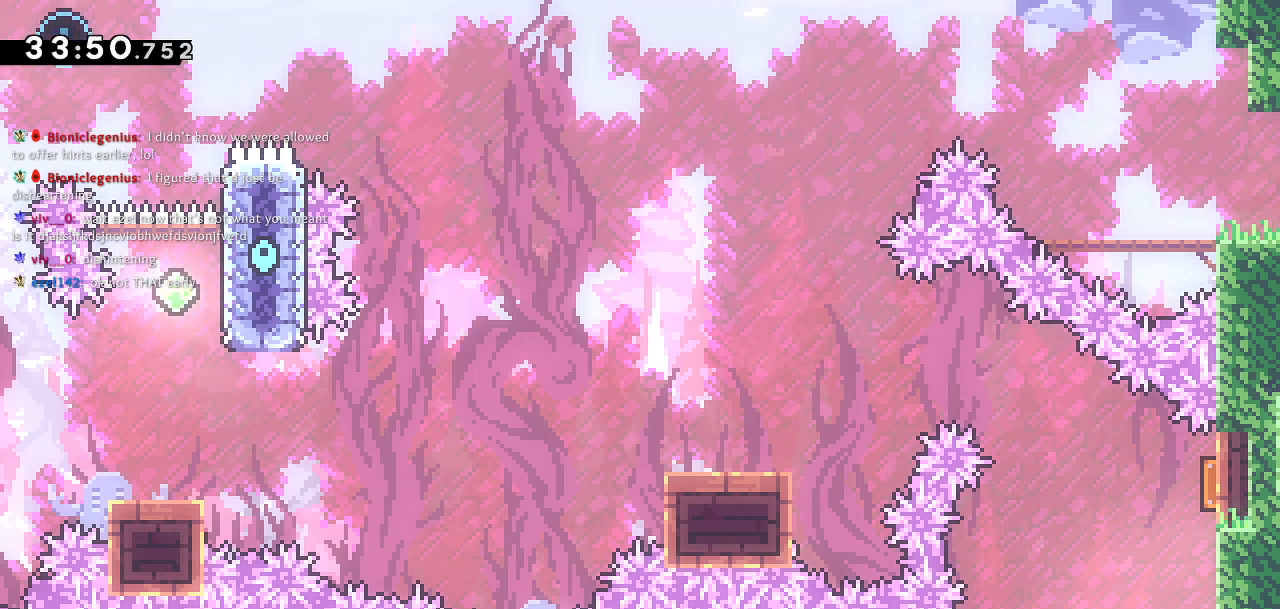
{"buttons": [], "left_stick": "center", "right_stick": "center", "events": []}
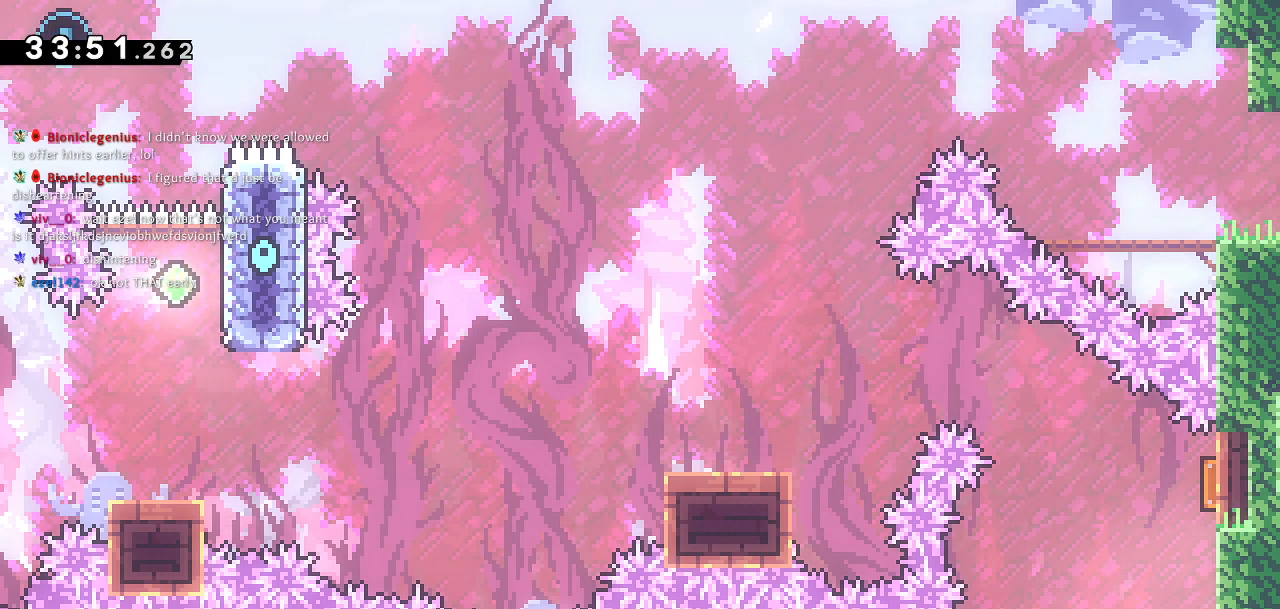
{"buttons": [], "left_stick": "center", "right_stick": "center", "events": []}
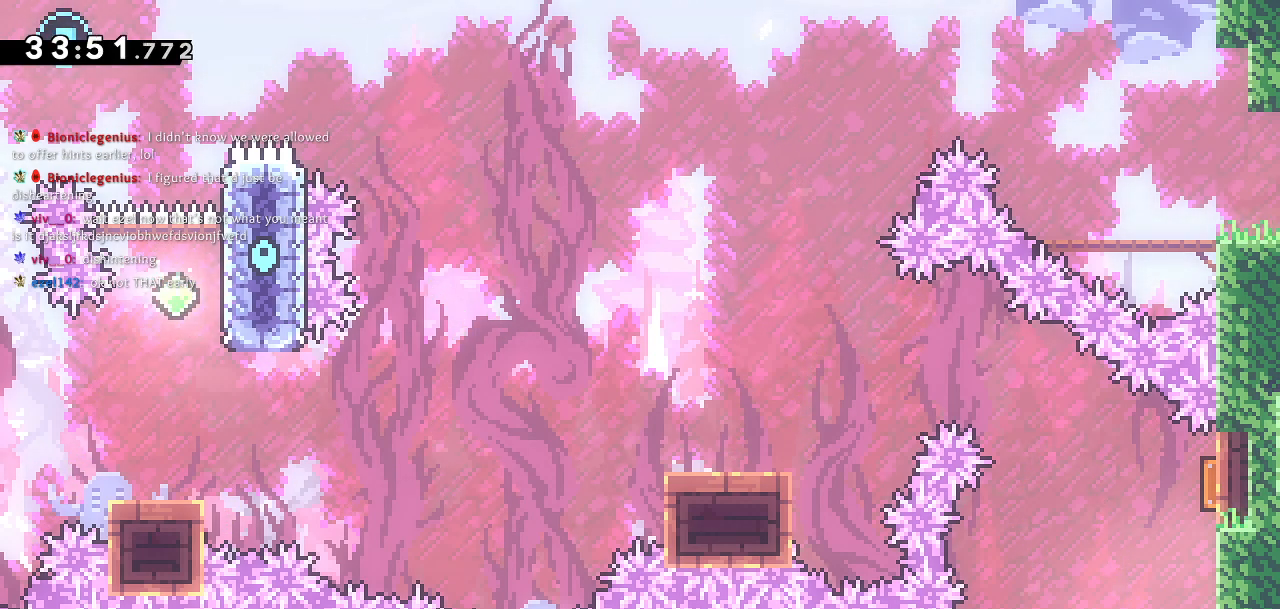
{"buttons": [], "left_stick": "center", "right_stick": "center", "events": []}
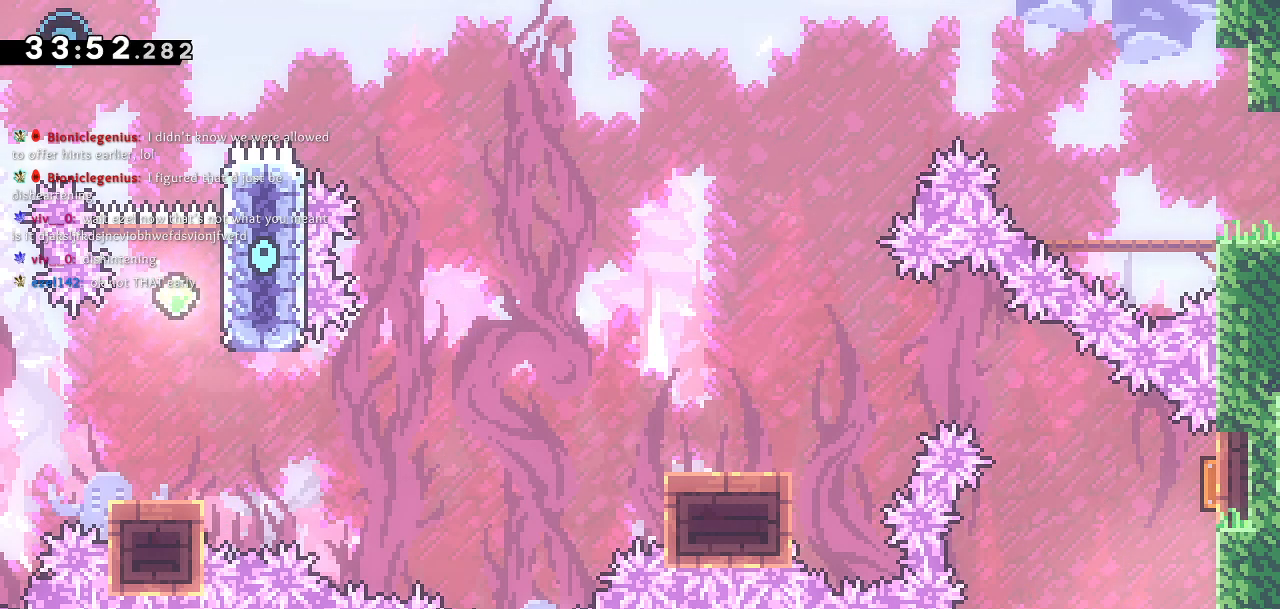
{"buttons": ["DPAD_LEFT"], "left_stick": "center", "right_stick": "center", "events": [[350, "DPAD_LEFT", "down"]]}
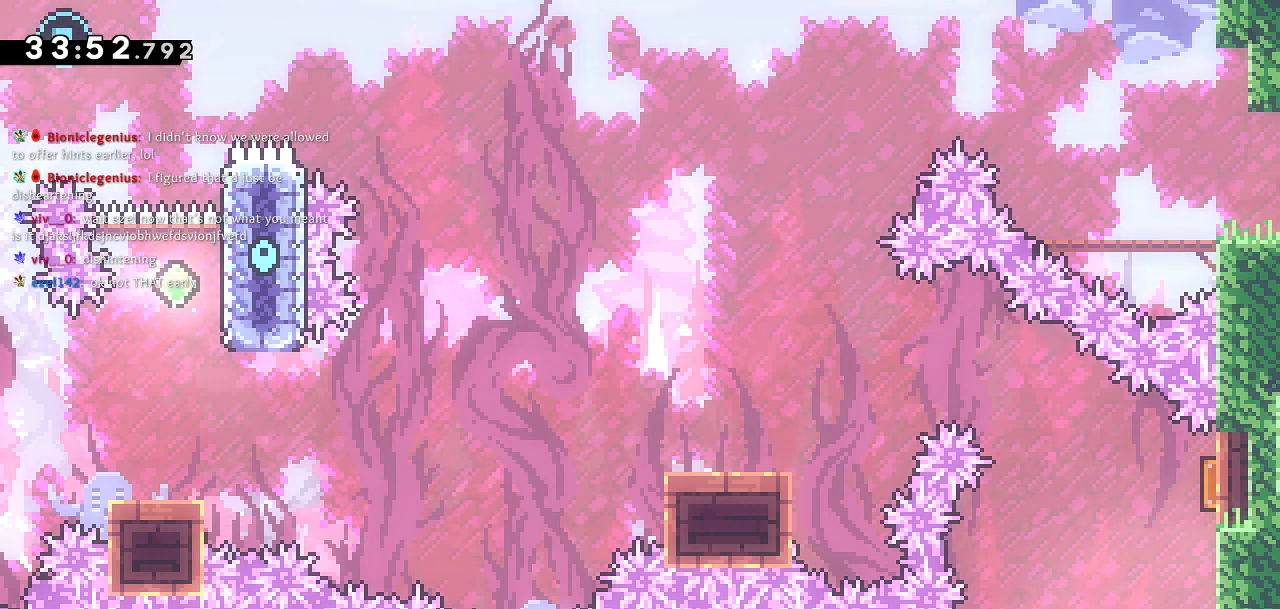
{"buttons": [], "left_stick": "center", "right_stick": "center", "events": [[167, "DPAD_LEFT", "up"]]}